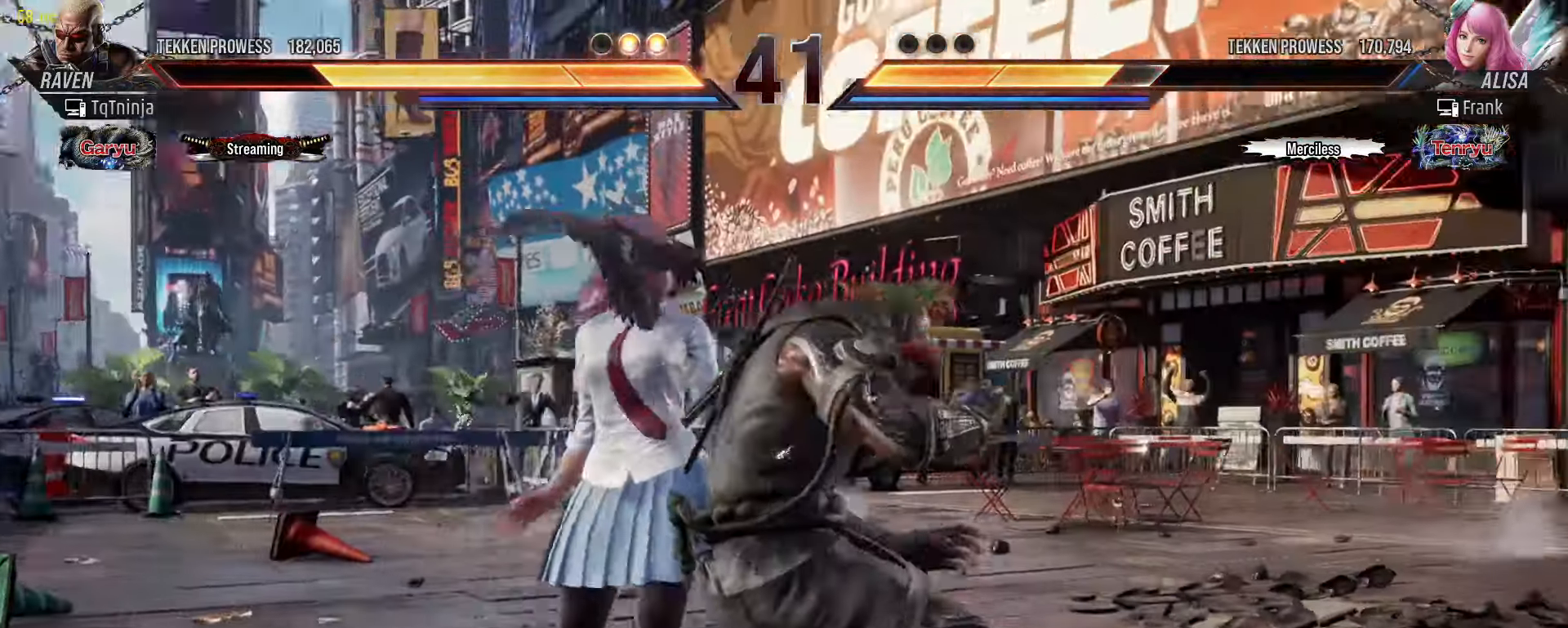
Gameplay with a controller (arcade stick); each line is a JSON object with the inputs held at the frame after it. "events" lists button and stick changes between this image and that frame as [ms after this image, input, new state], when the widget could be followed in between. Not read: L3 R3.
{"buttons": [], "left_stick": "center", "events": [[33, "CROSS", "up"], [83, "CROSS", "down"], [133, "CROSS", "up"], [183, "CROSS", "down"], [266, "CROSS", "up"]]}
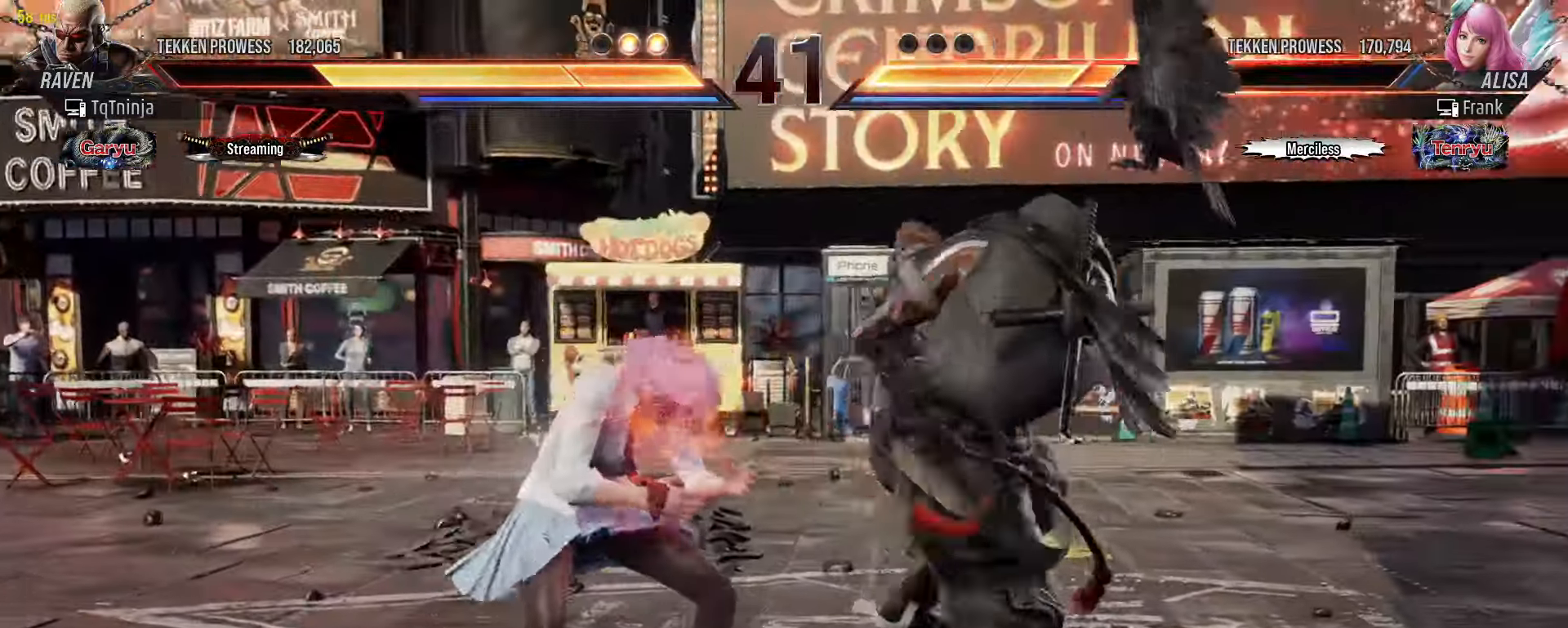
{"buttons": [], "left_stick": "down-right", "events": [[433, "left_stick", "down-right"], [466, "CIRCLE", "down"], [500, "CIRCLE", "up"]]}
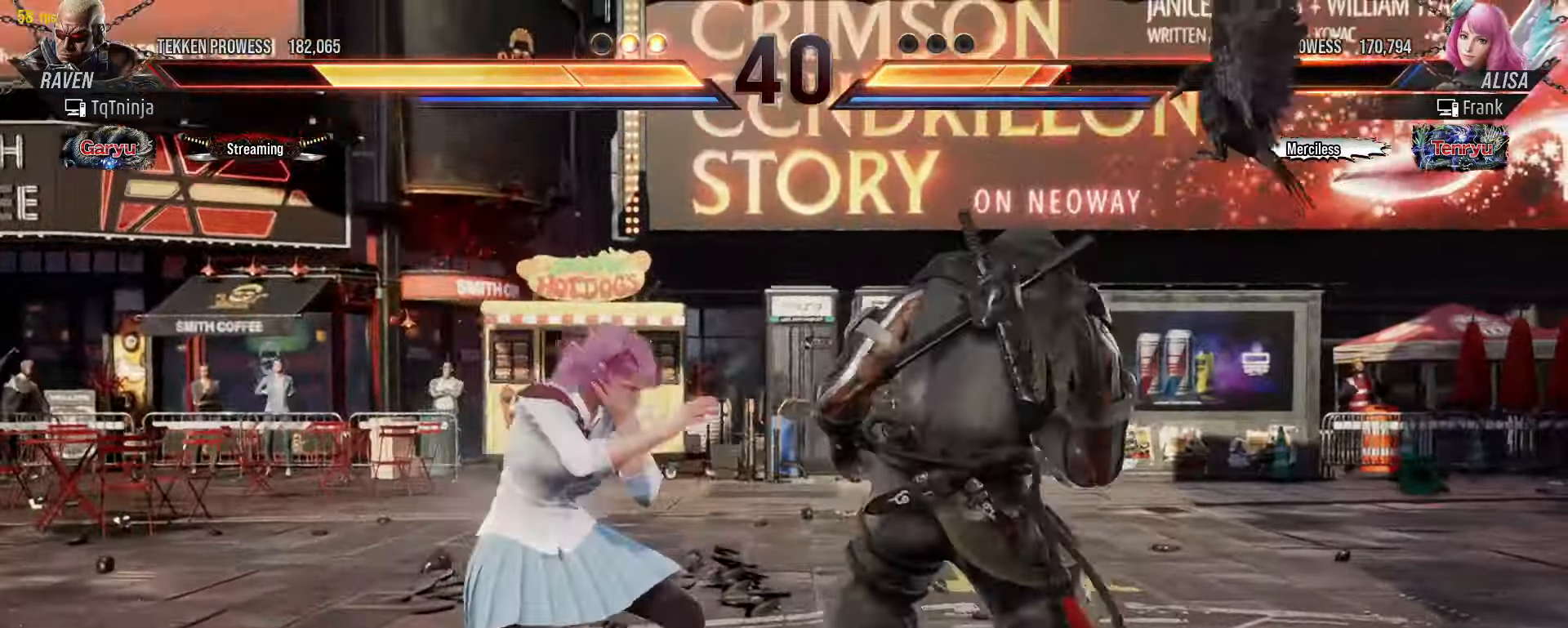
{"buttons": [], "left_stick": "center", "events": [[50, "CIRCLE", "down"], [83, "CIRCLE", "up"], [83, "left_stick", "center"]]}
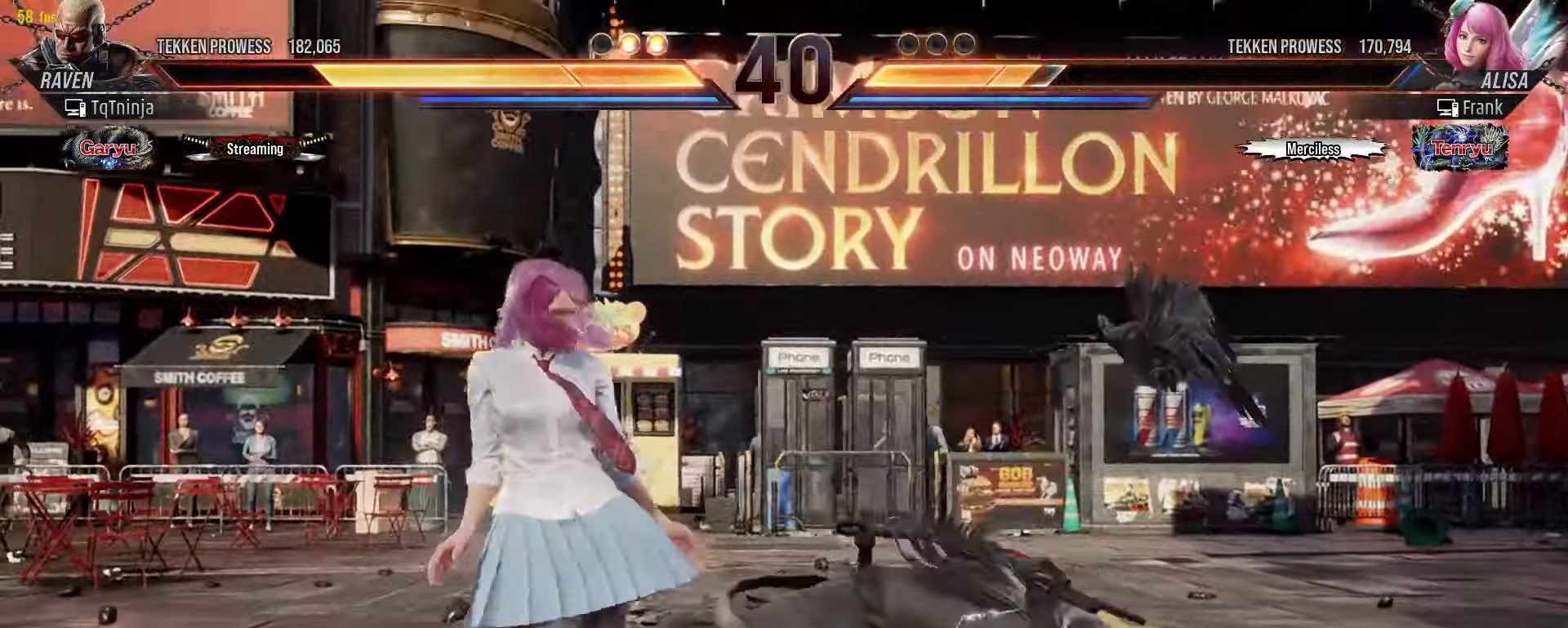
{"buttons": ["TRIANGLE"], "left_stick": "center", "events": [[483, "TRIANGLE", "down"]]}
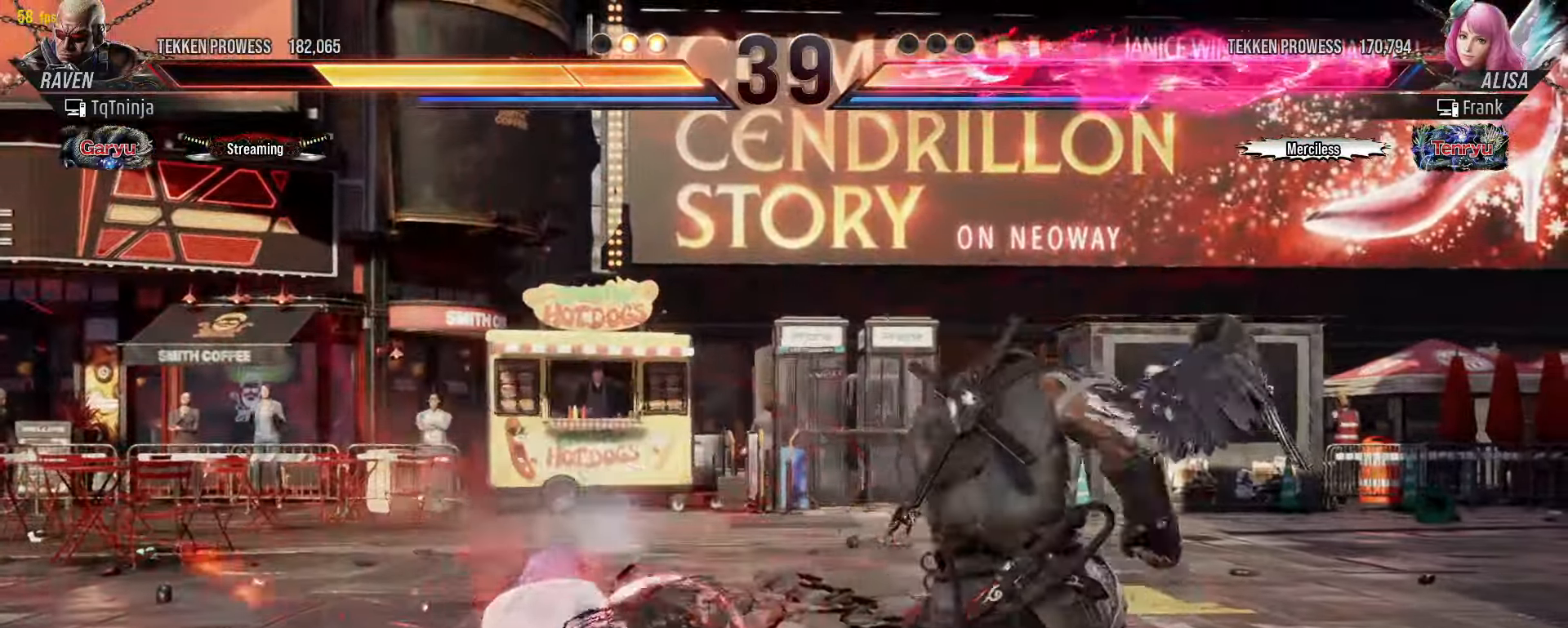
{"buttons": [], "left_stick": "center", "events": [[50, "TRIANGLE", "up"], [150, "CIRCLE", "down"], [216, "CIRCLE", "up"], [283, "CIRCLE", "down"], [350, "CIRCLE", "up"]]}
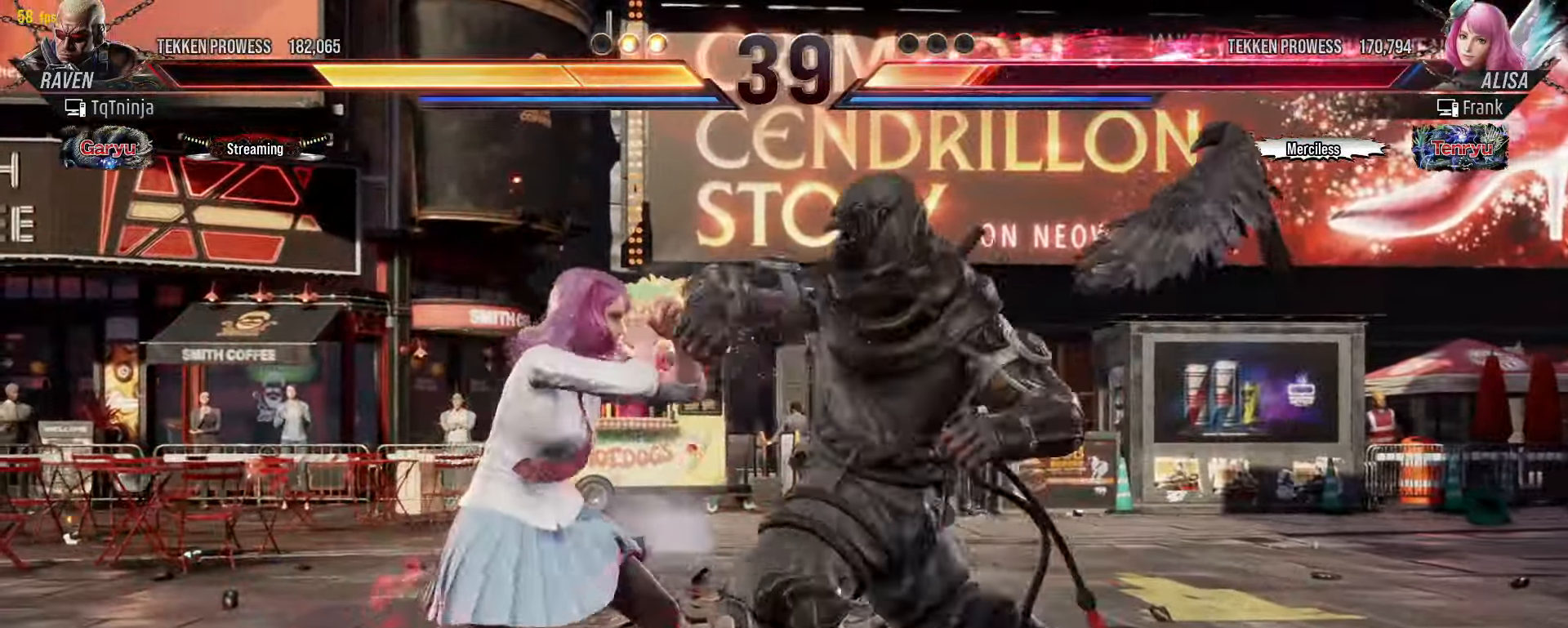
{"buttons": [], "left_stick": "center", "events": [[433, "left_stick", "right"], [500, "left_stick", "center"]]}
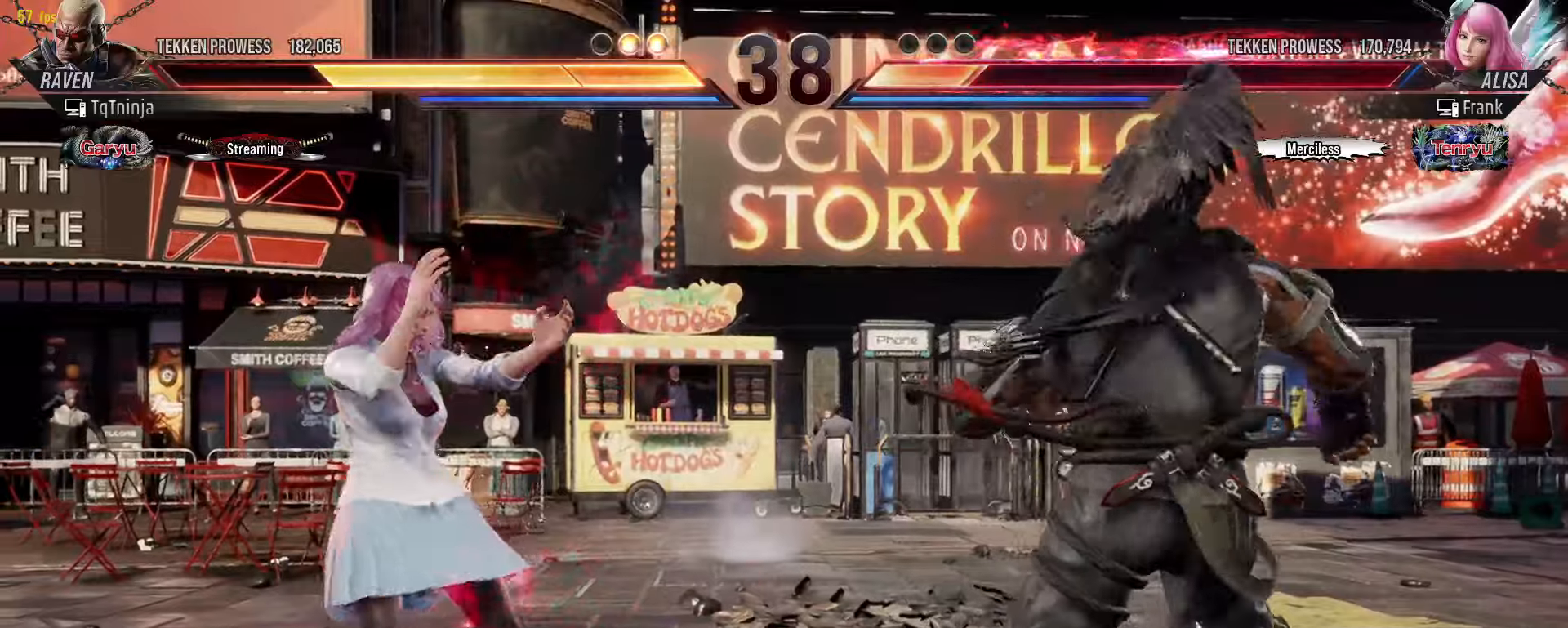
{"buttons": [], "left_stick": "center", "events": [[66, "left_stick", "right"], [150, "TRIANGLE", "down"], [200, "TRIANGLE", "up"], [266, "left_stick", "center"]]}
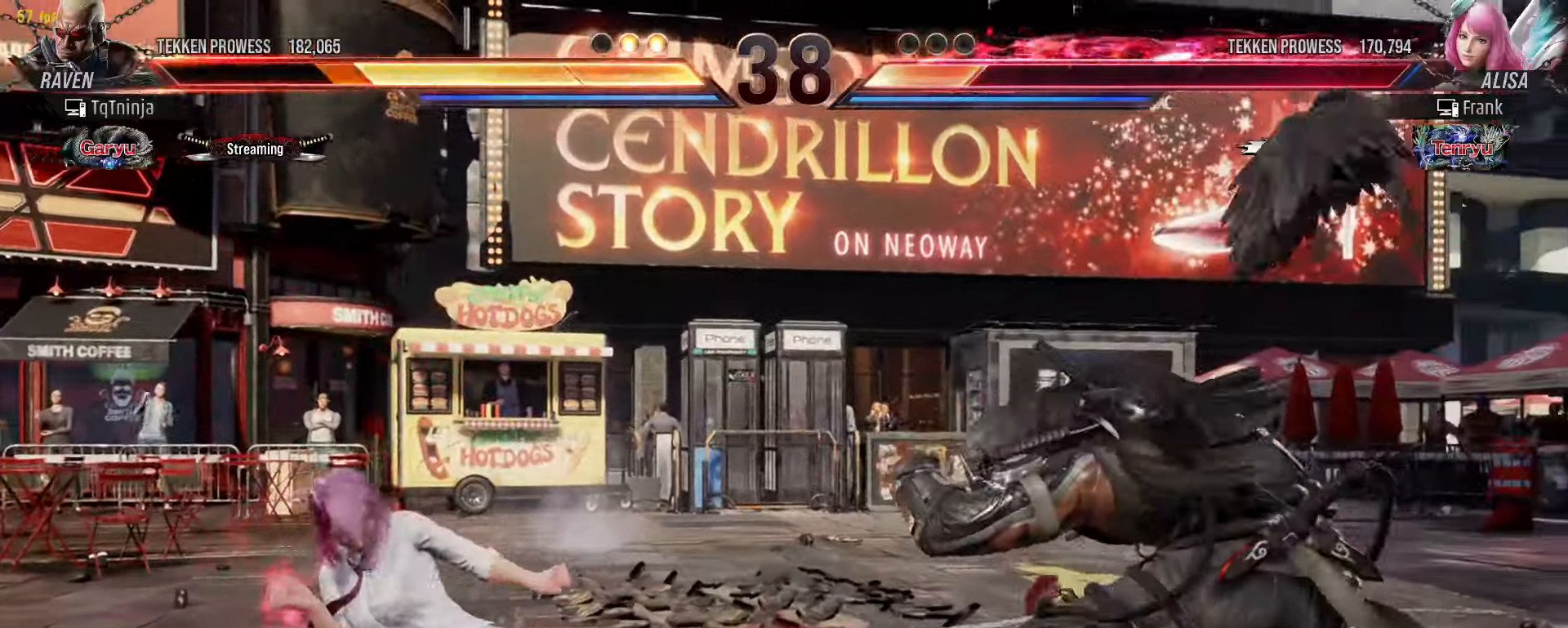
{"buttons": [], "left_stick": "right", "events": [[183, "left_stick", "right"], [266, "left_stick", "center"], [333, "left_stick", "right"]]}
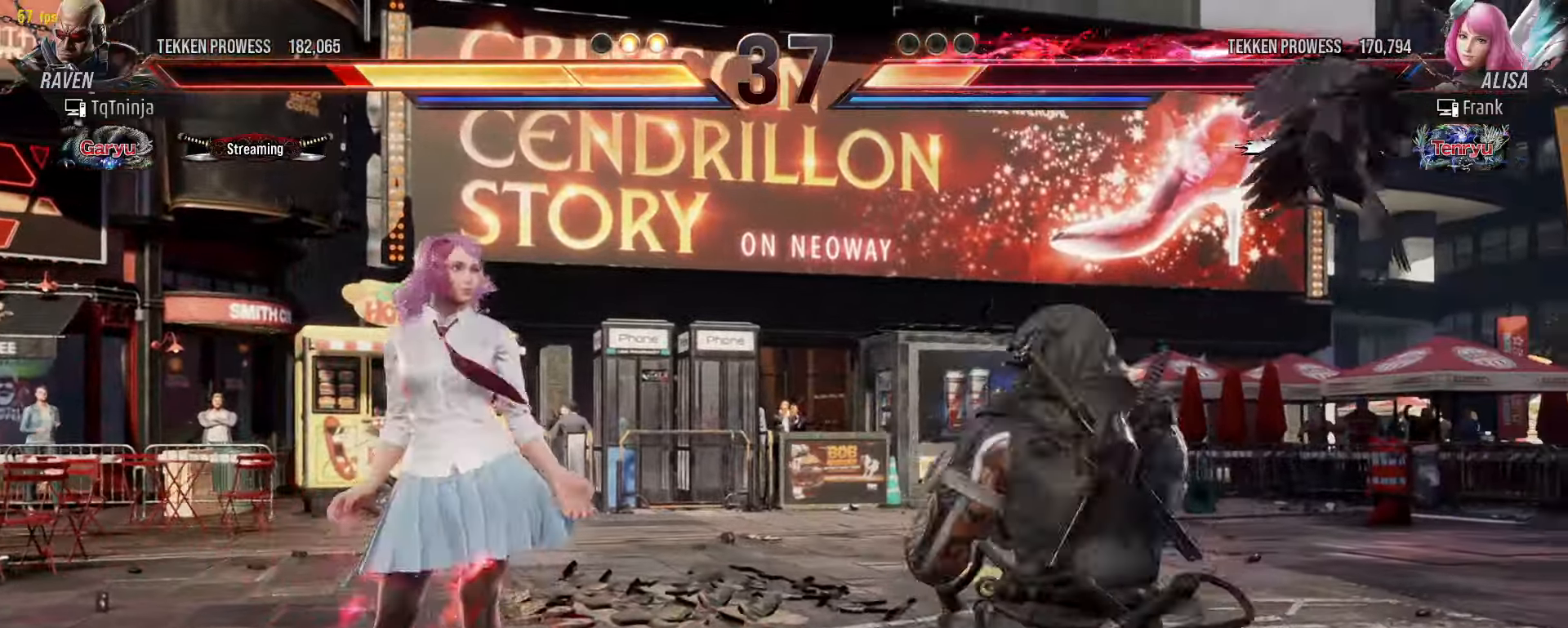
{"buttons": [], "left_stick": "center", "events": [[66, "left_stick", "center"]]}
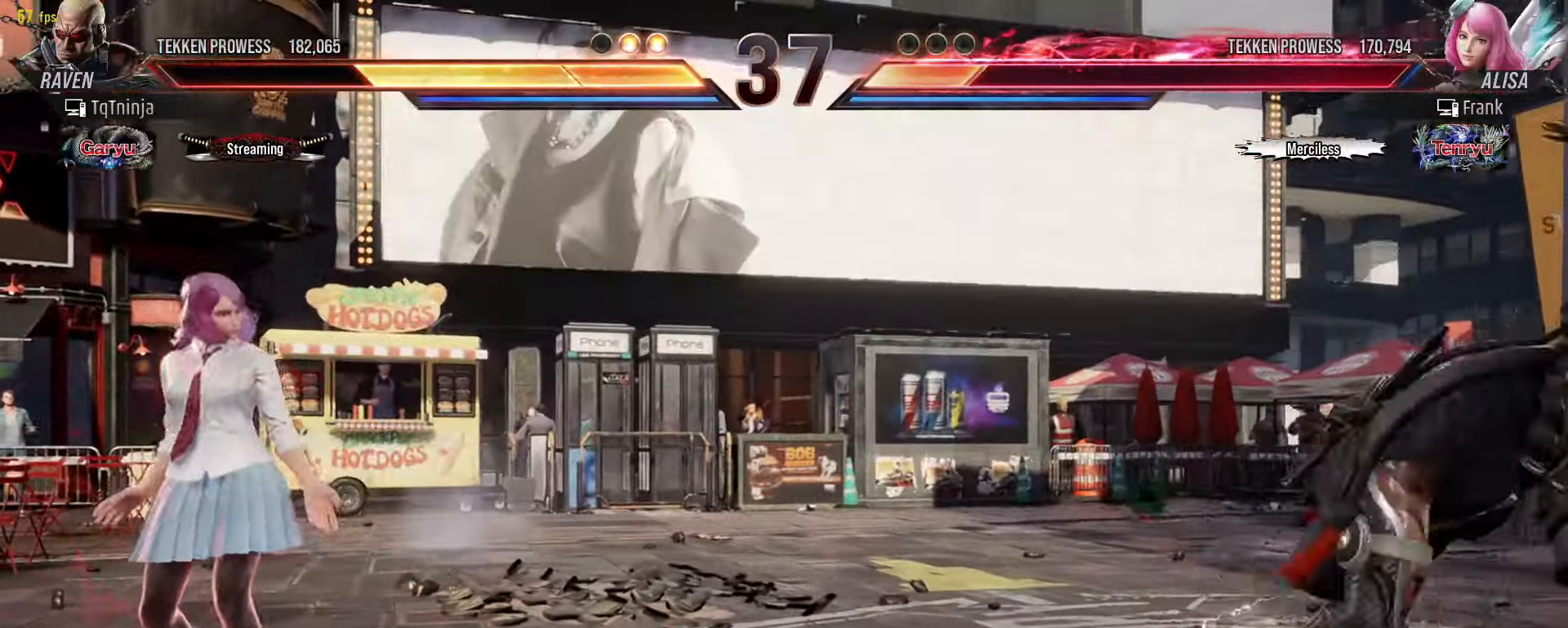
{"buttons": [], "left_stick": "center", "events": [[183, "CIRCLE", "down"], [183, "CROSS", "down"], [233, "CIRCLE", "up"], [233, "CROSS", "up"]]}
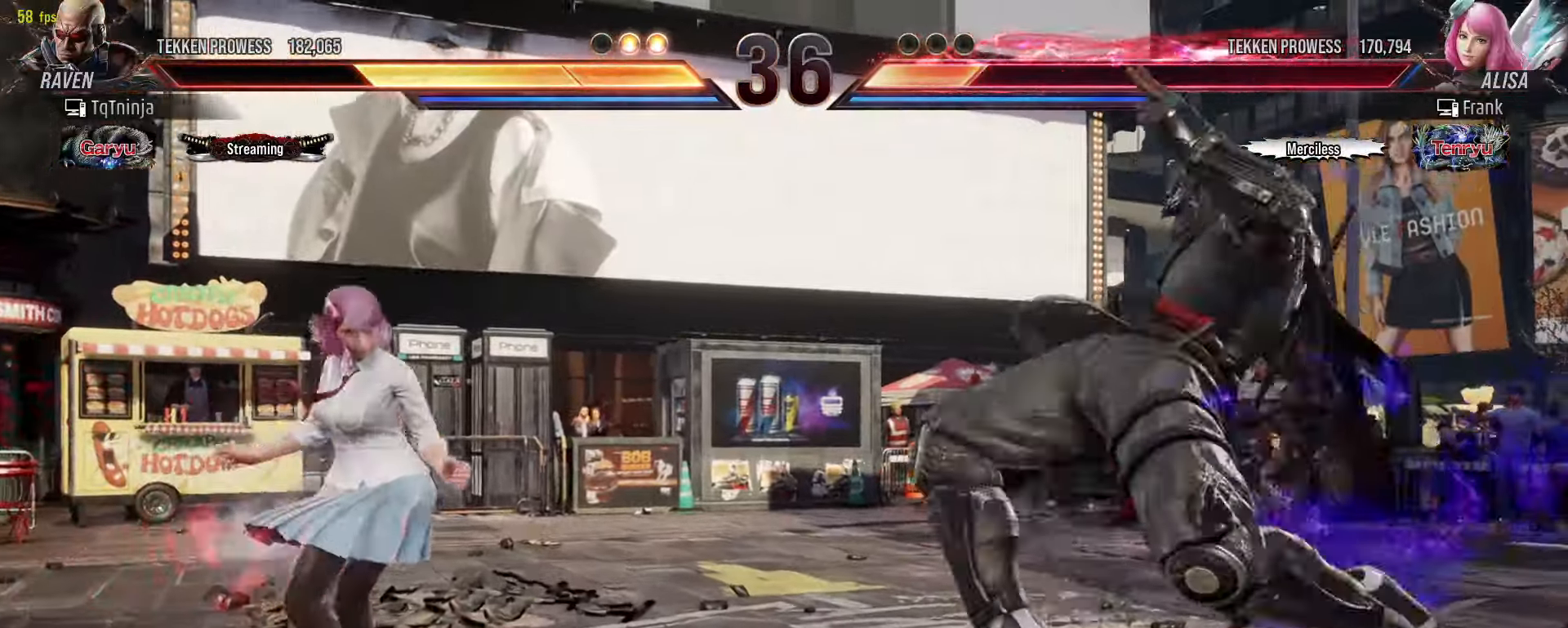
{"buttons": [], "left_stick": "center", "events": []}
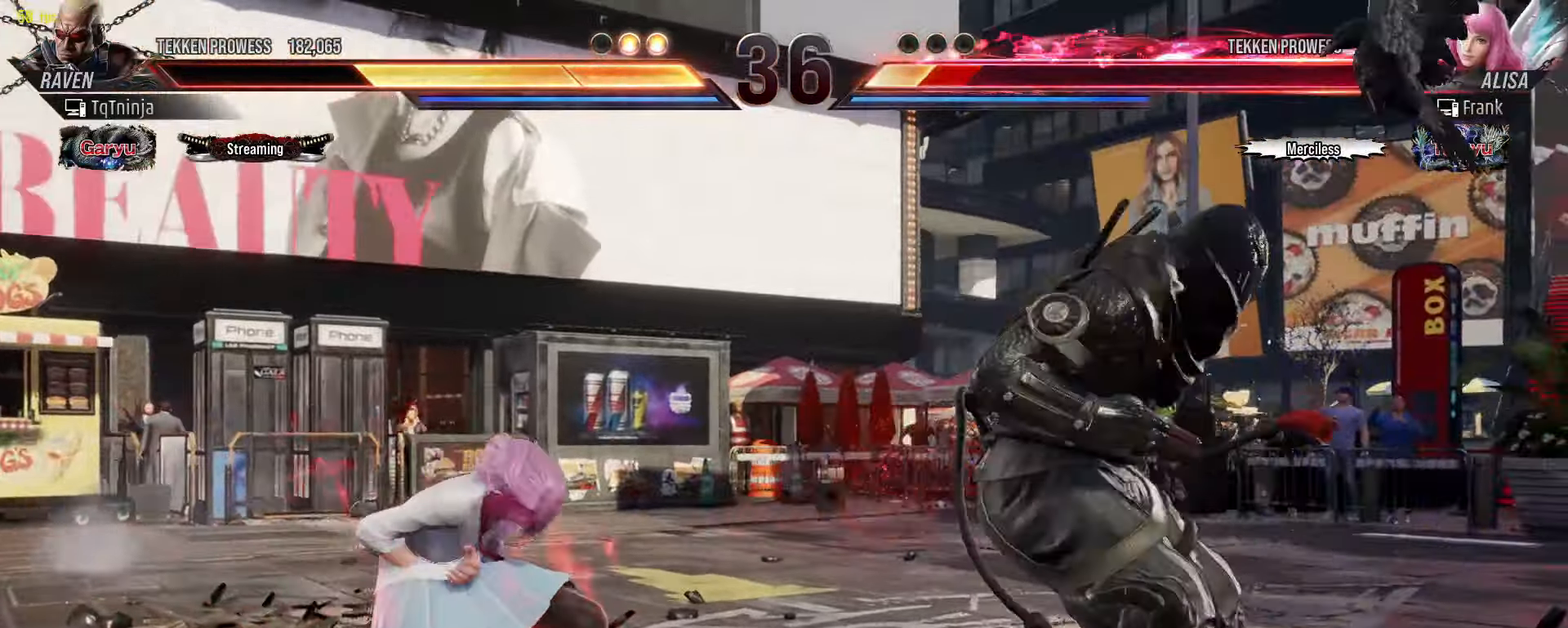
{"buttons": [], "left_stick": "left", "events": [[33, "left_stick", "left"], [83, "TRIANGLE", "down"], [133, "TRIANGLE", "up"], [216, "CROSS", "down"], [283, "CROSS", "up"], [366, "CROSS", "down"], [433, "CROSS", "up"]]}
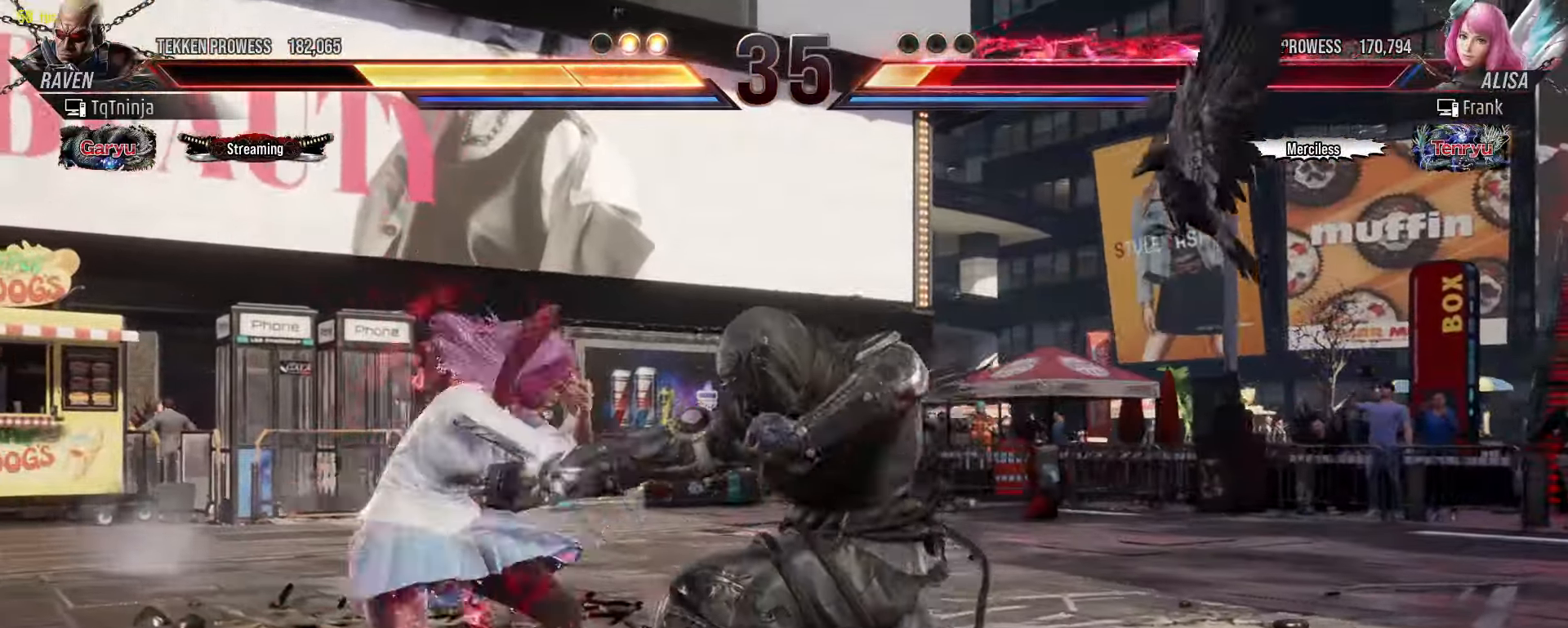
{"buttons": [], "left_stick": "center", "events": [[233, "left_stick", "center"]]}
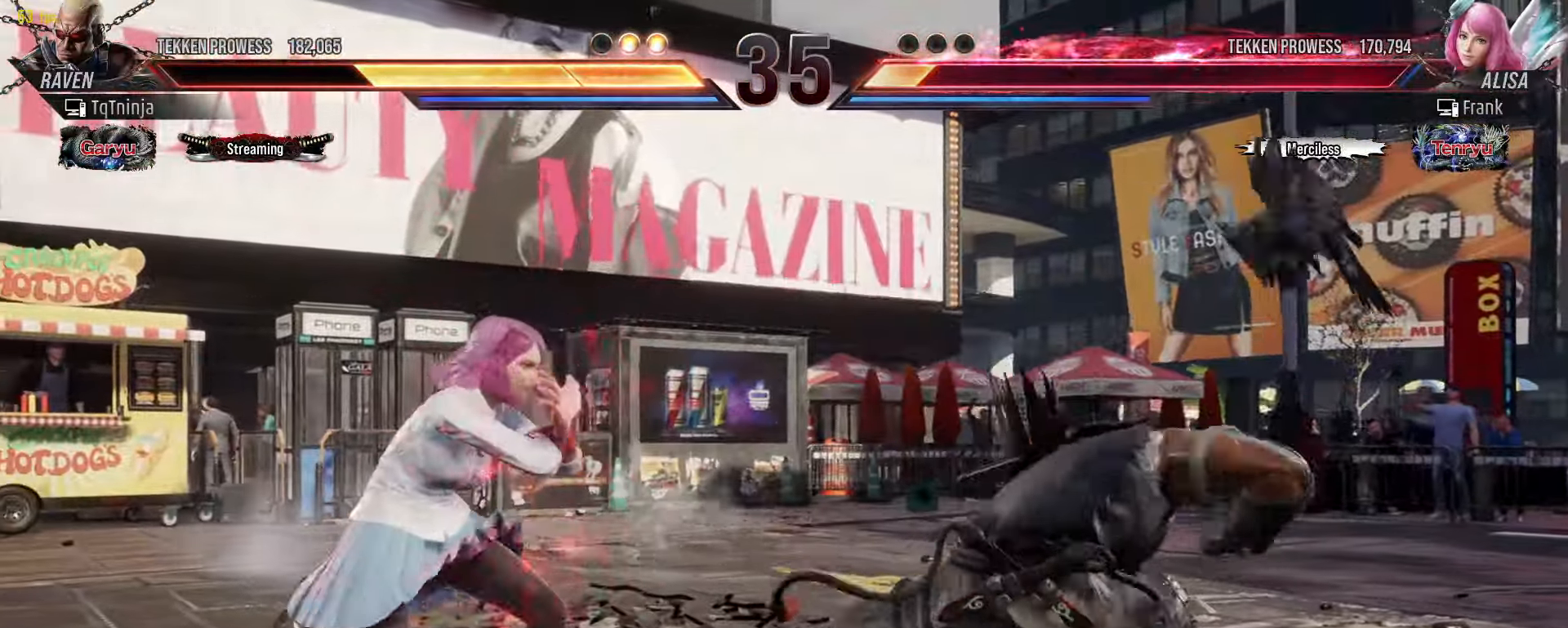
{"buttons": [], "left_stick": "right", "events": [[250, "left_stick", "right"], [316, "left_stick", "center"], [366, "left_stick", "right"], [433, "TRIANGLE", "down"], [483, "TRIANGLE", "up"]]}
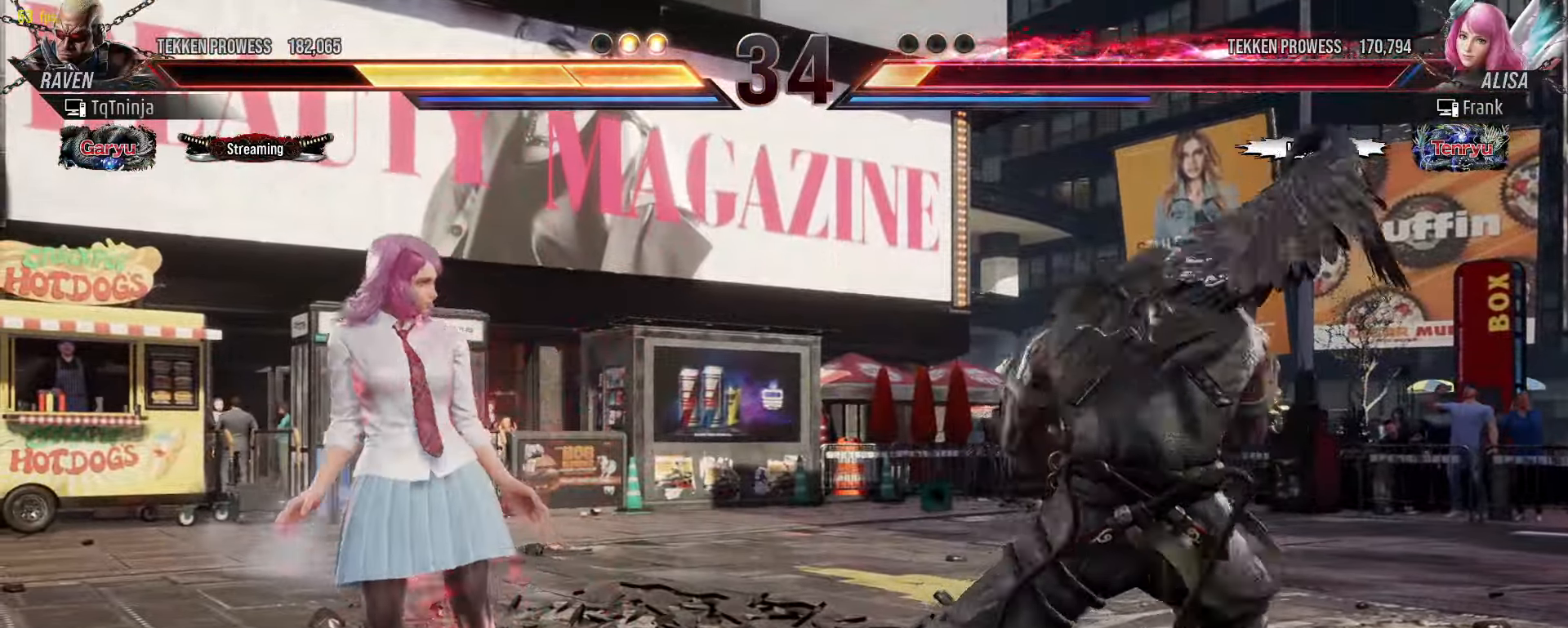
{"buttons": [], "left_stick": "center", "events": [[16, "left_stick", "center"]]}
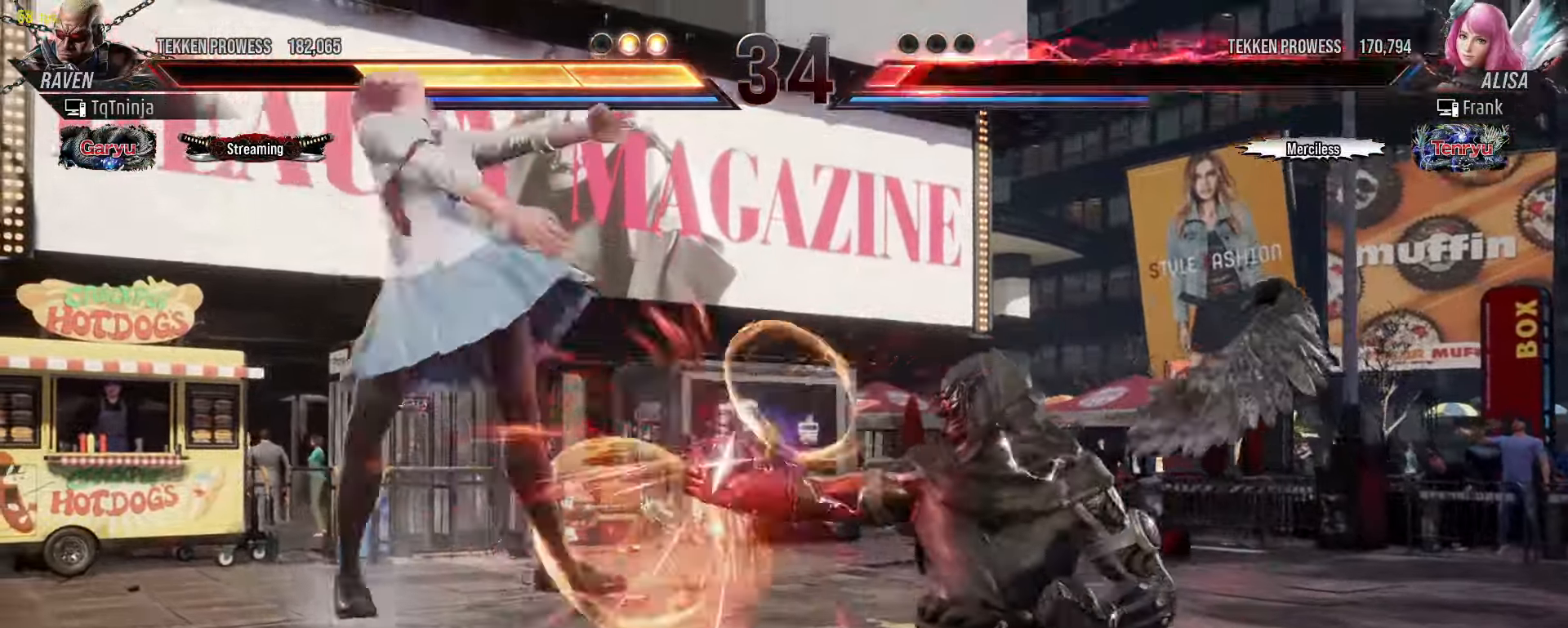
{"buttons": [], "left_stick": "center", "events": []}
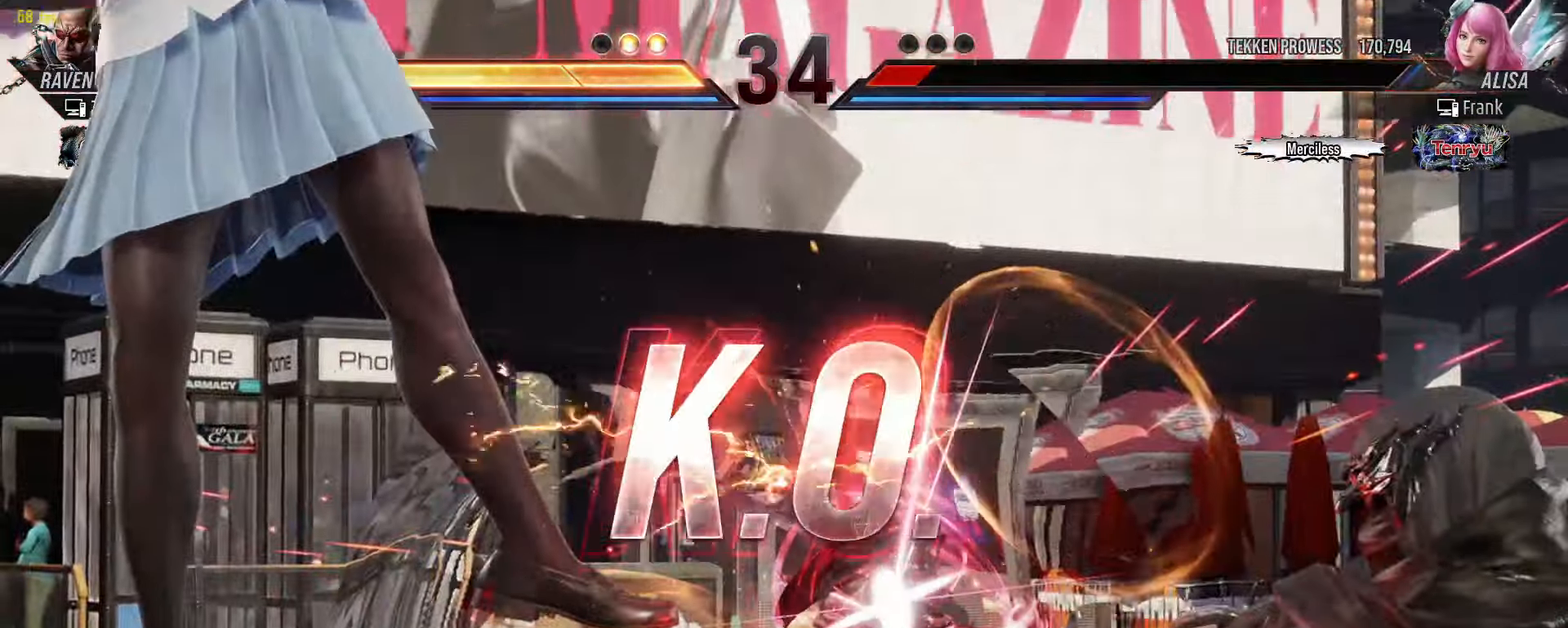
{"buttons": [], "left_stick": "center", "events": []}
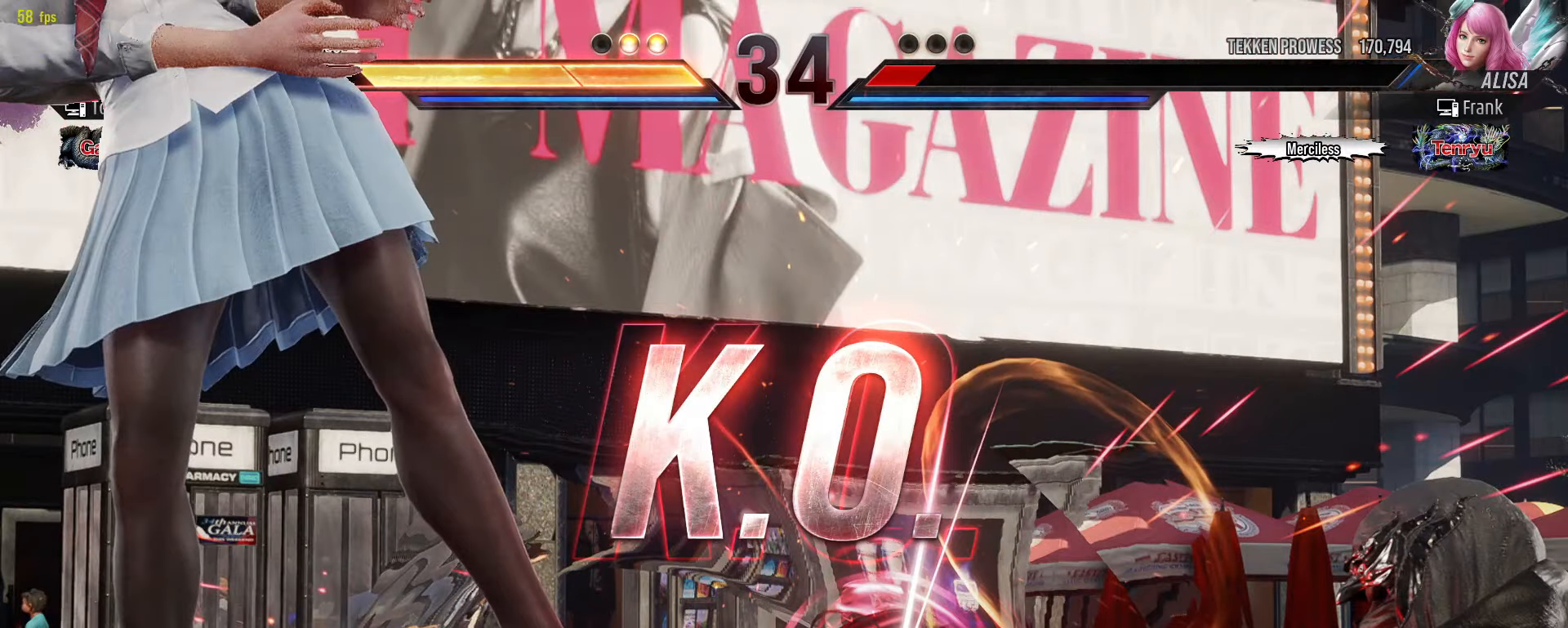
{"buttons": [], "left_stick": "center", "events": []}
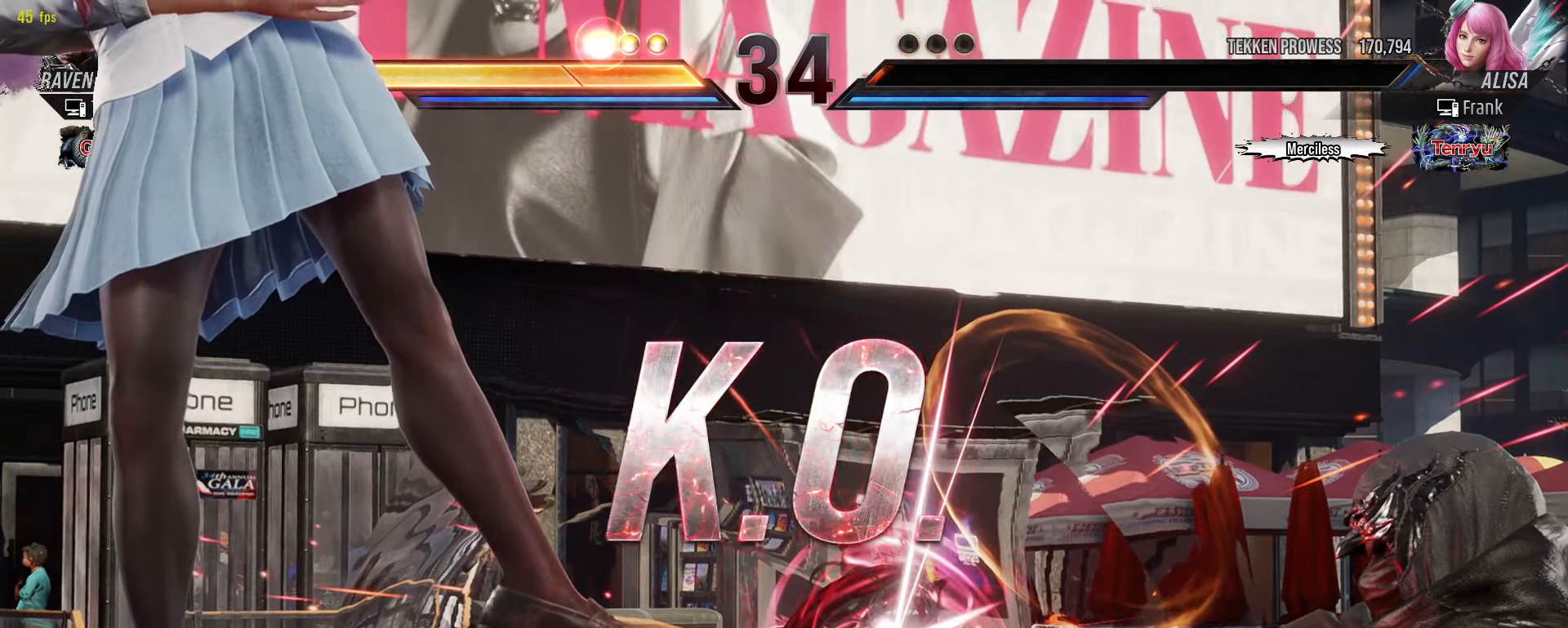
{"buttons": [], "left_stick": "center", "events": []}
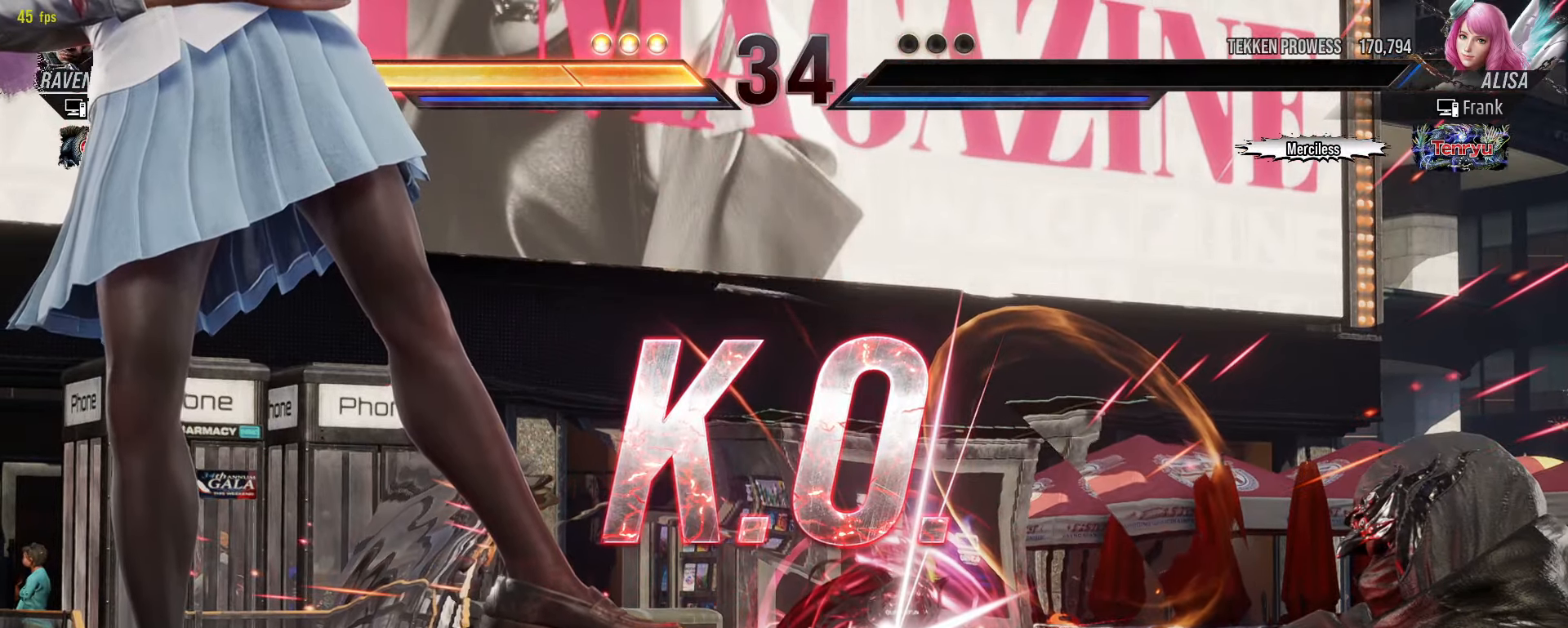
{"buttons": [], "left_stick": "center", "events": []}
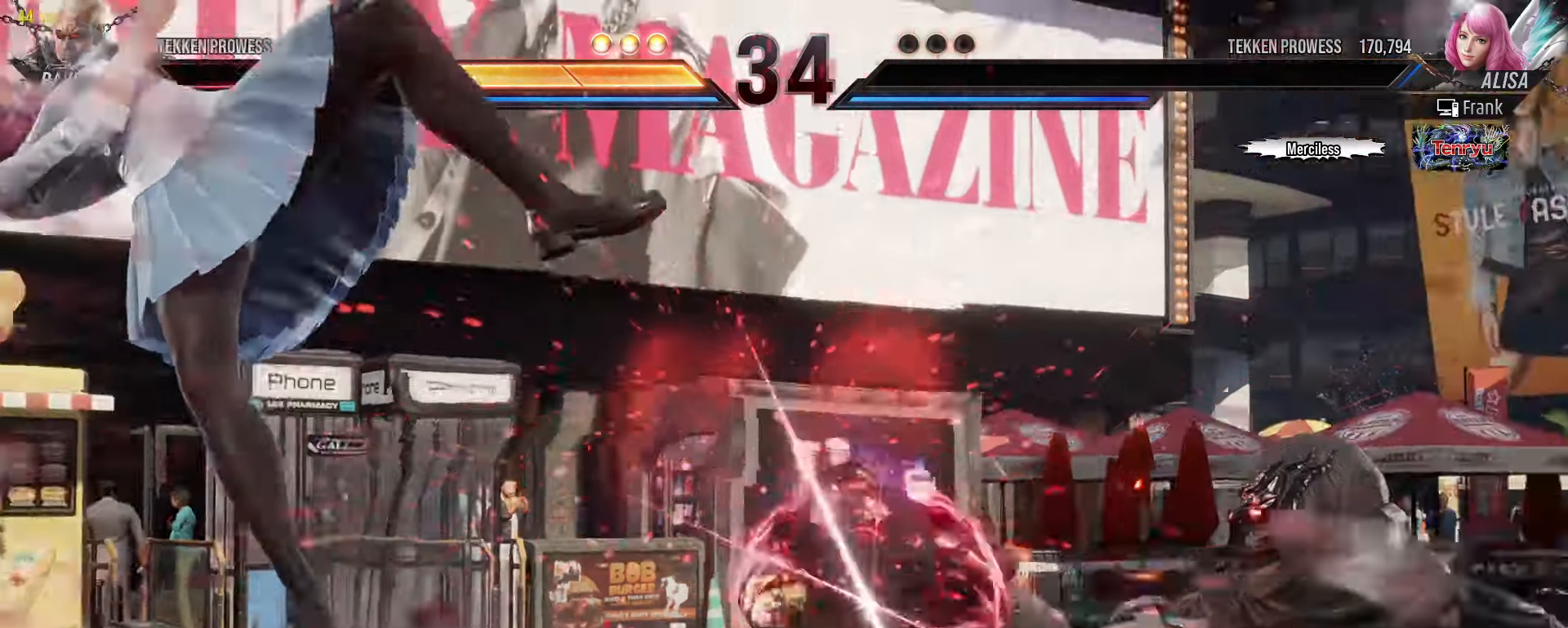
{"buttons": [], "left_stick": "up", "events": [[200, "CIRCLE", "down"], [200, "CROSS", "down"], [250, "CROSS", "up"], [266, "CIRCLE", "up"], [416, "left_stick", "up"]]}
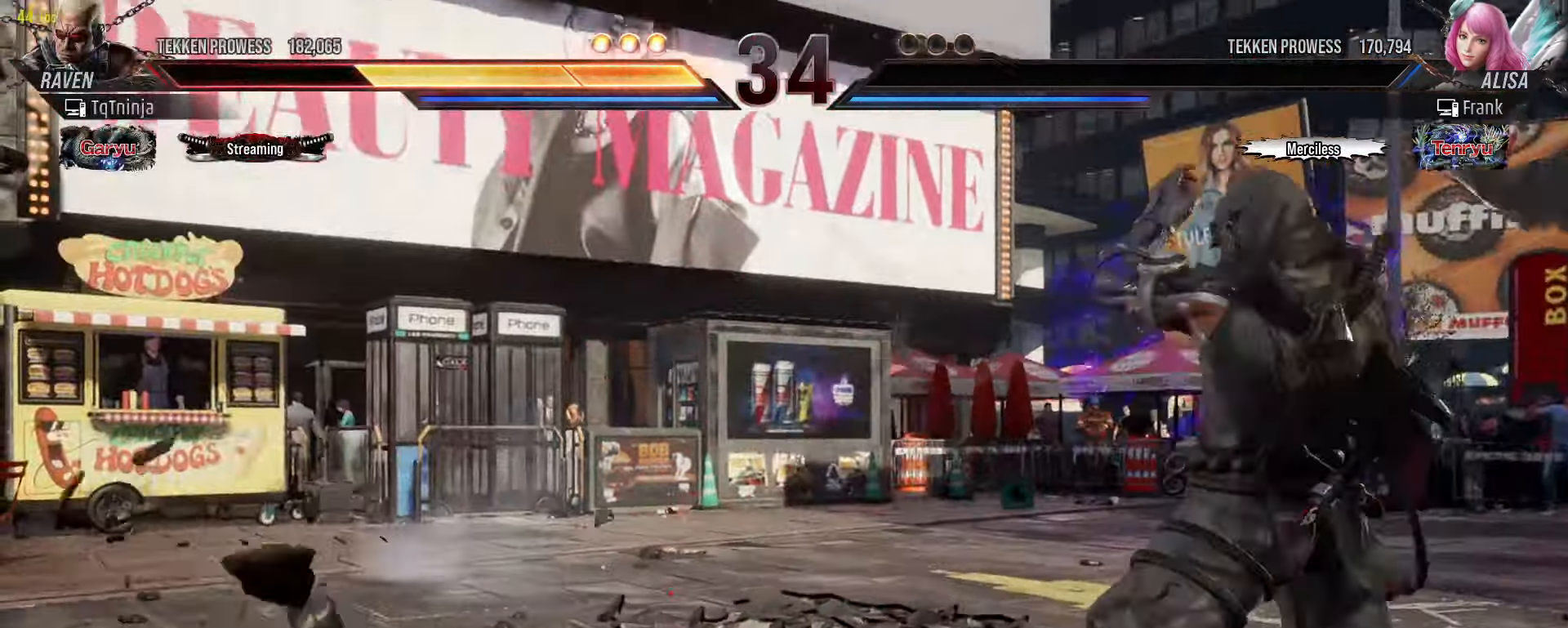
{"buttons": [], "left_stick": "center", "events": [[50, "left_stick", "center"]]}
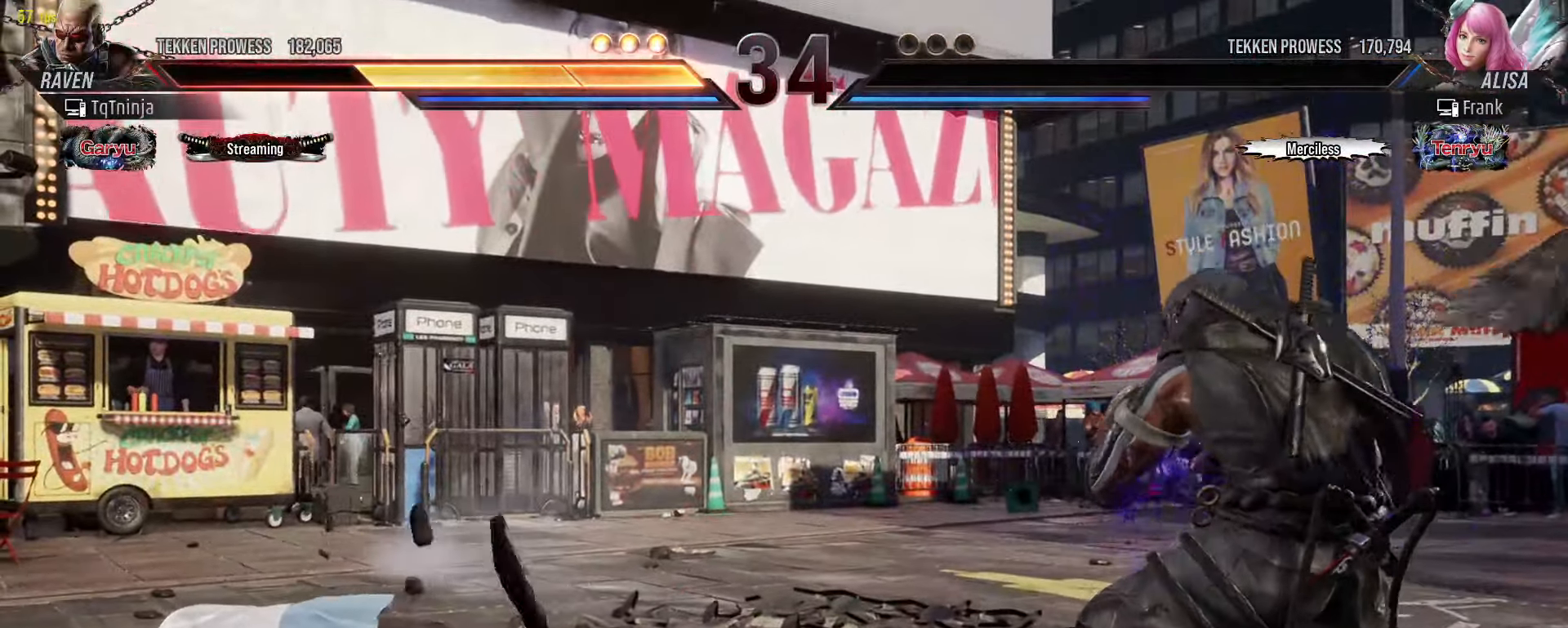
{"buttons": [], "left_stick": "center", "events": [[250, "START", "down"], [350, "START", "up"]]}